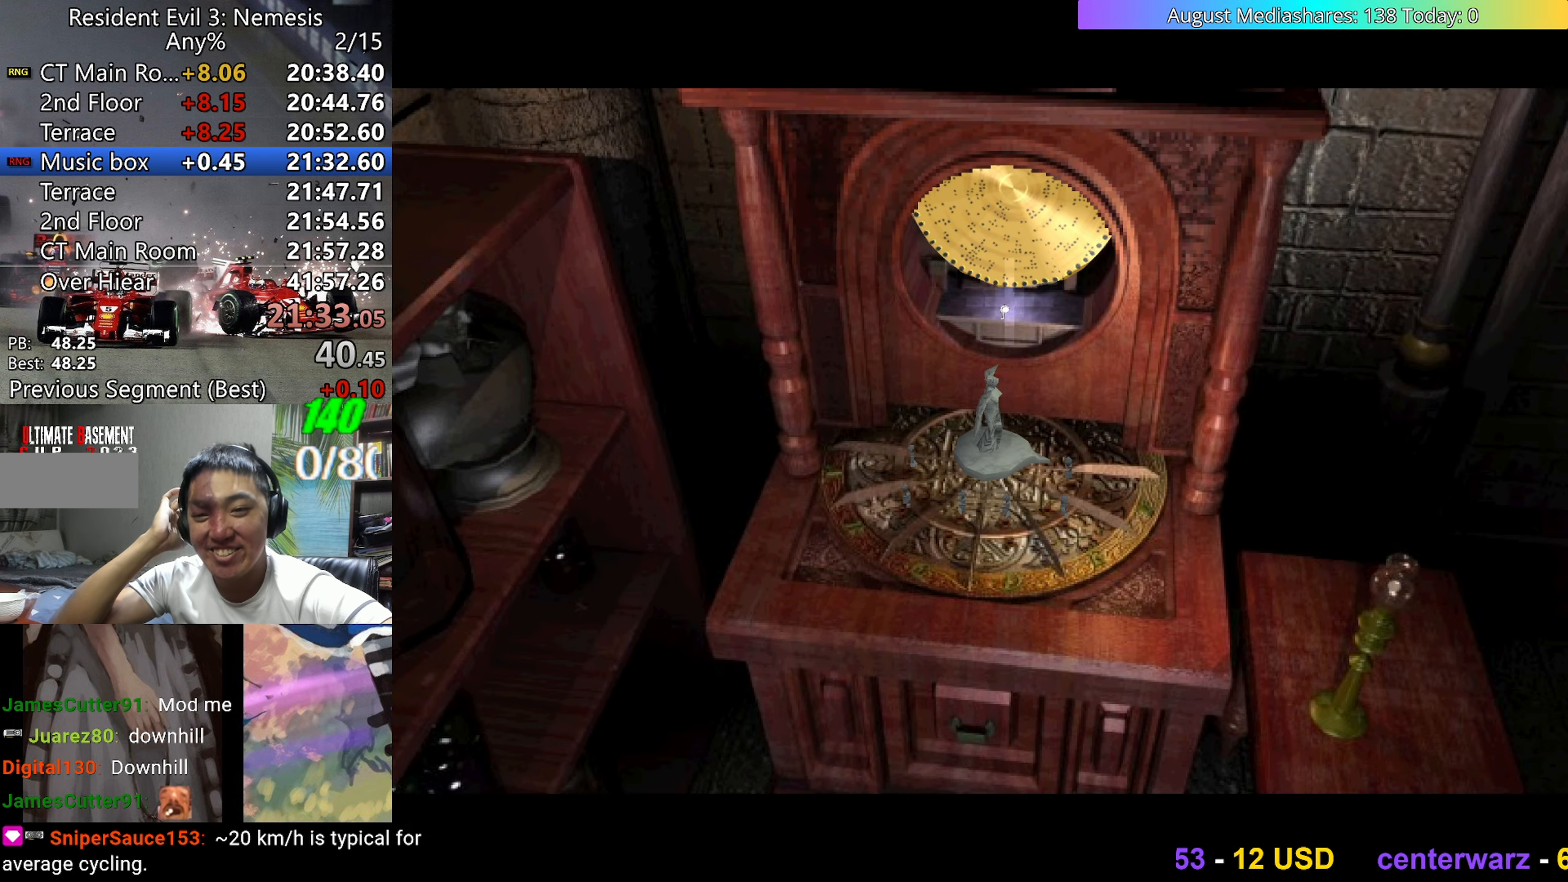
Gameplay with keyboard; each line is a JSON object with the keys held at the frame after it. "events" lists presses ("down") and releases ("up") of "0", "a", "c", "d", "down", "left", "right", "s", "up", "v", "x" and "z" between this image and that frame as [ms after this image, input, new state], when the widget could be followed in between. No other keys are recorded. Mouse input is not recorded.
{"keys": ["v"], "events": [[400, "v", "down"]]}
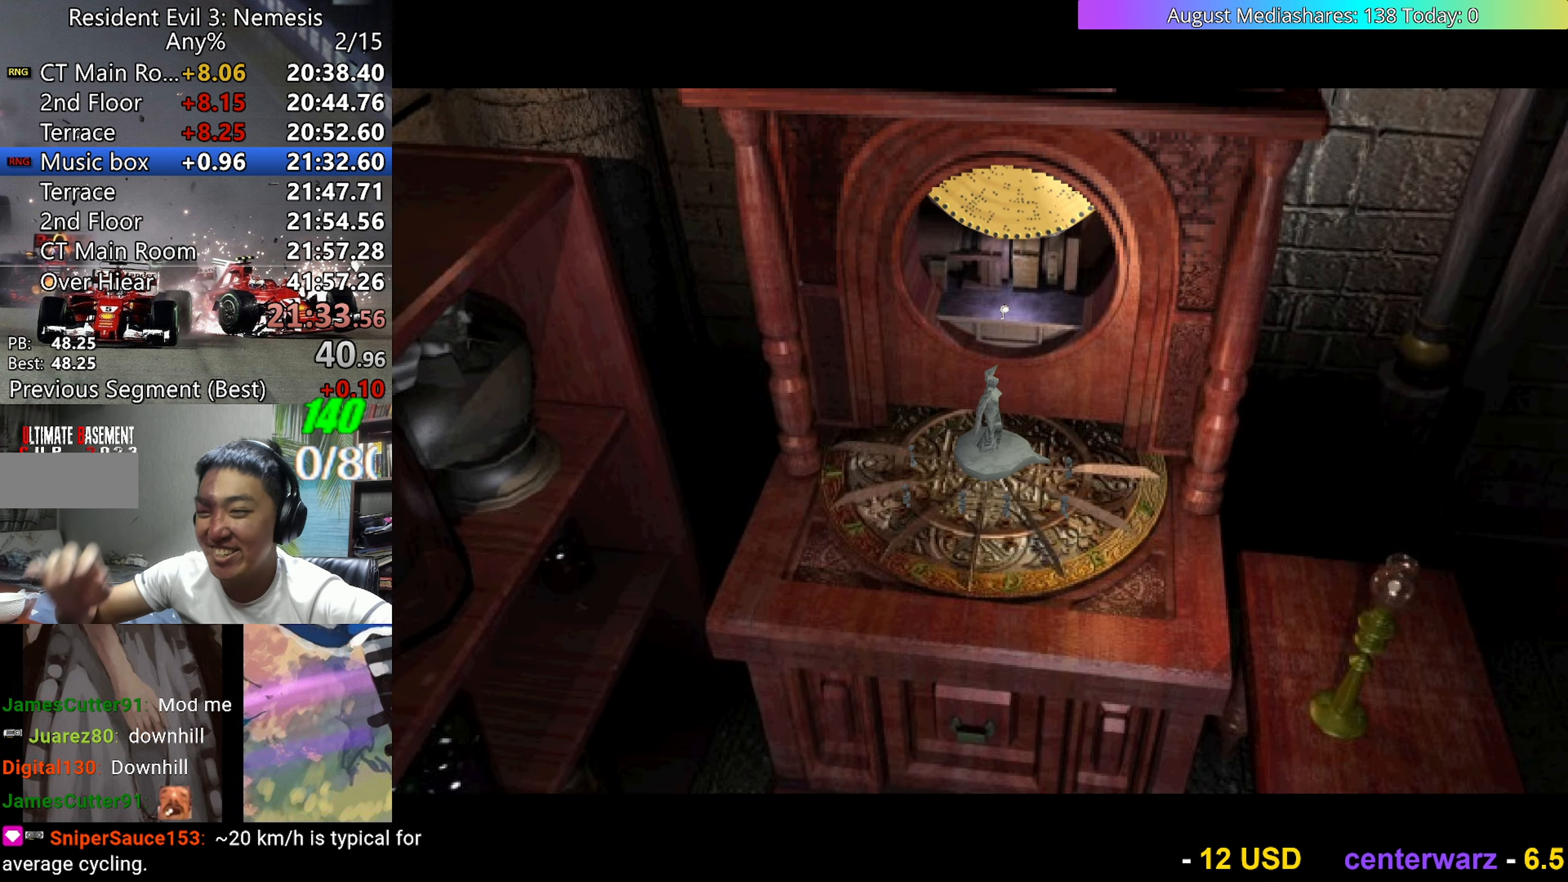
{"keys": ["c", "v"], "events": [[467, "c", "down"]]}
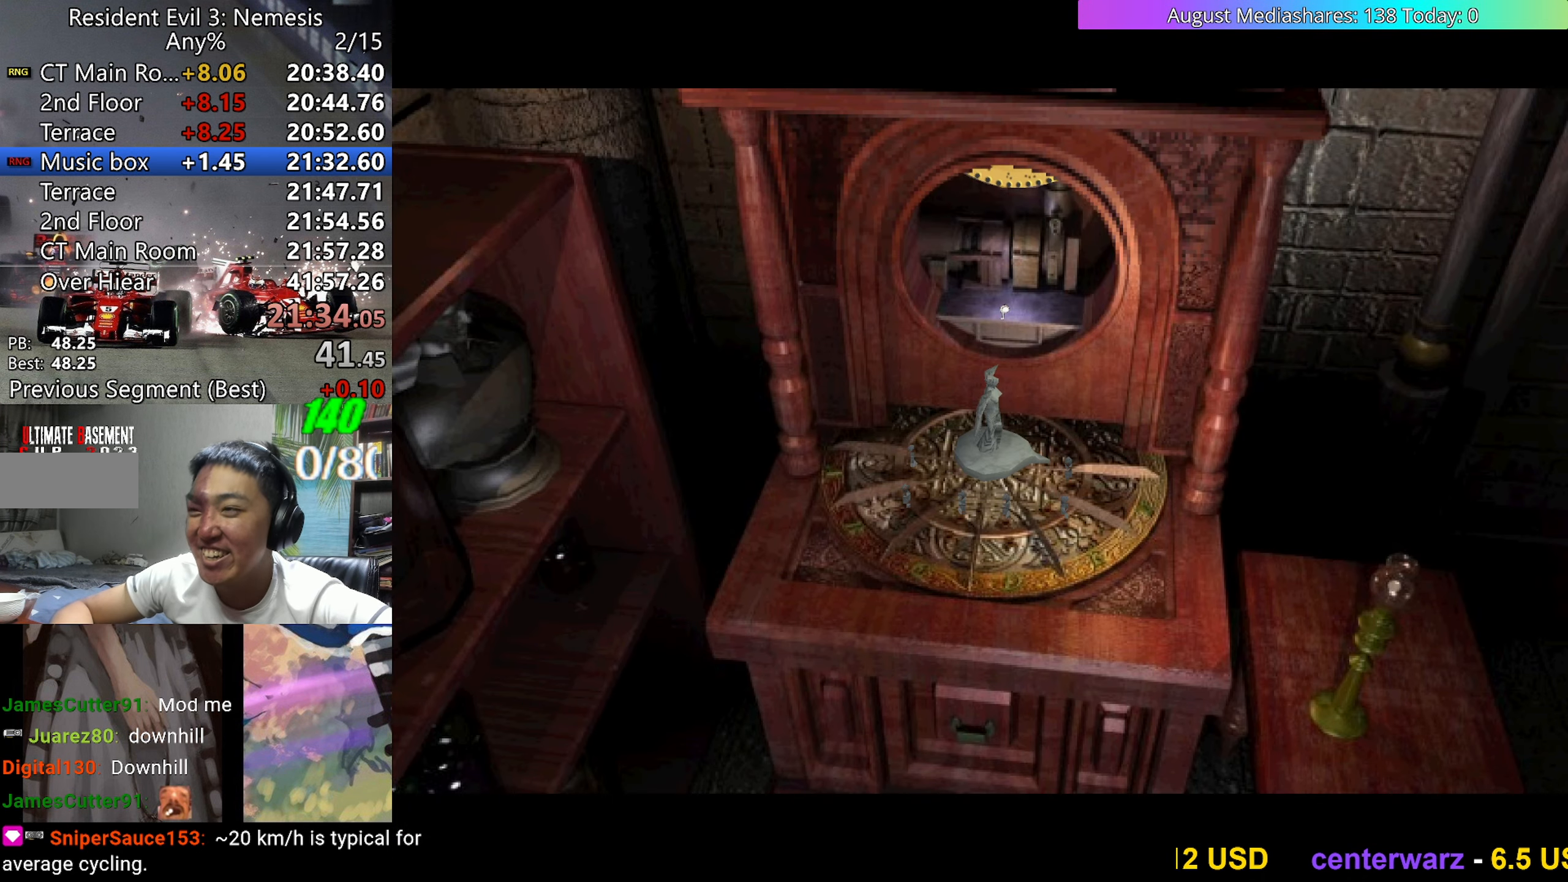
{"keys": ["v"], "events": [[50, "c", "up"], [150, "c", "down"], [183, "c", "up"], [283, "c", "down"], [383, "c", "up"], [433, "c", "down"], [483, "c", "up"]]}
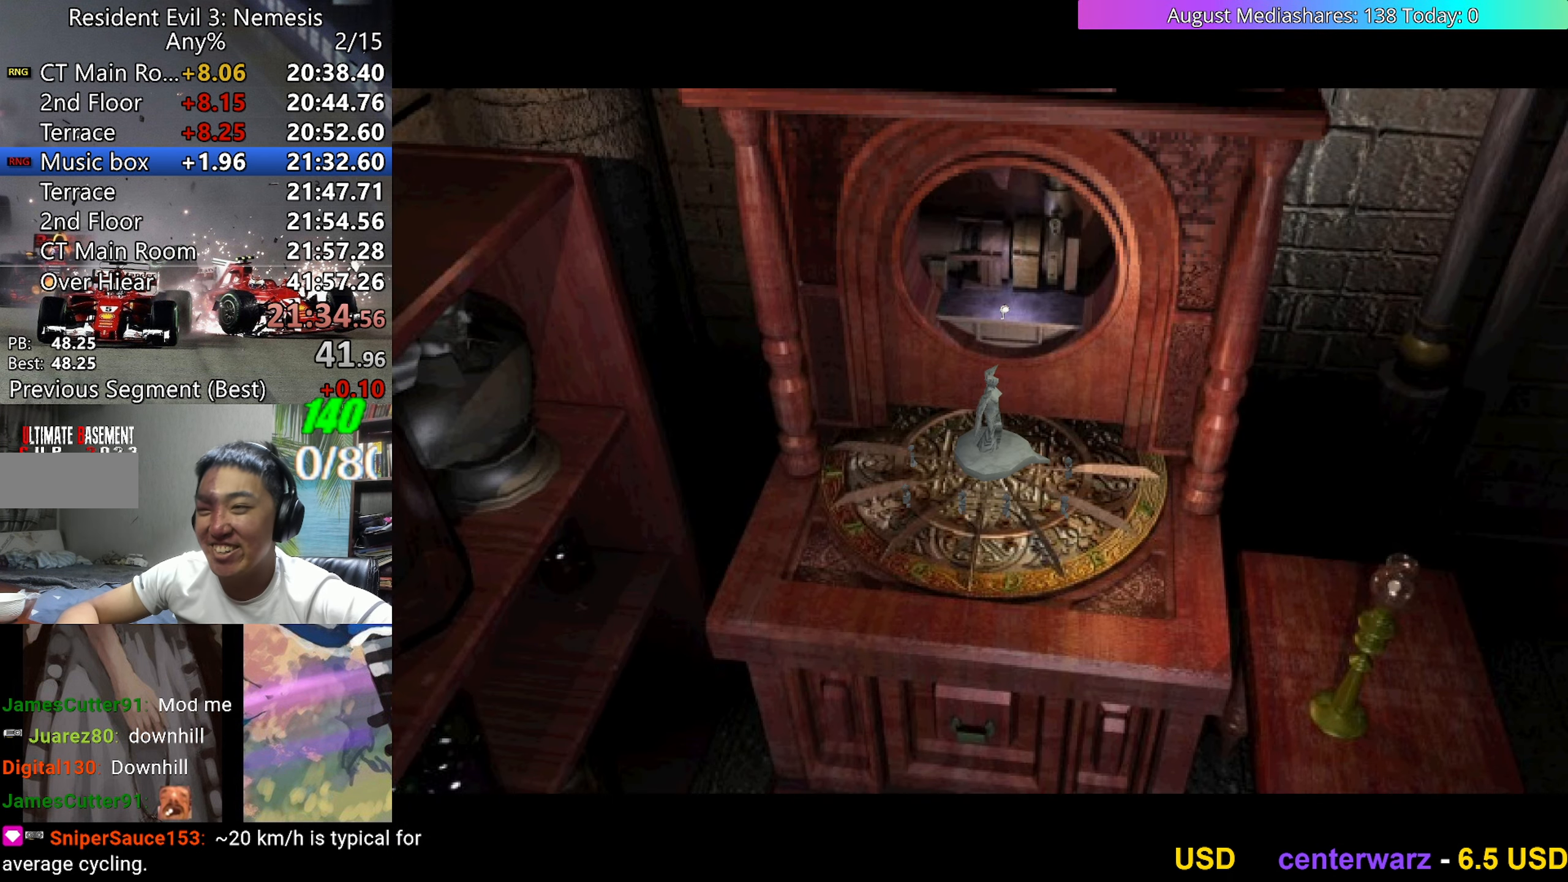
{"keys": ["c", "v"], "events": [[67, "c", "down"], [167, "c", "up"], [200, "c", "down"], [300, "c", "up"], [350, "c", "down"], [450, "c", "up"], [483, "c", "down"]]}
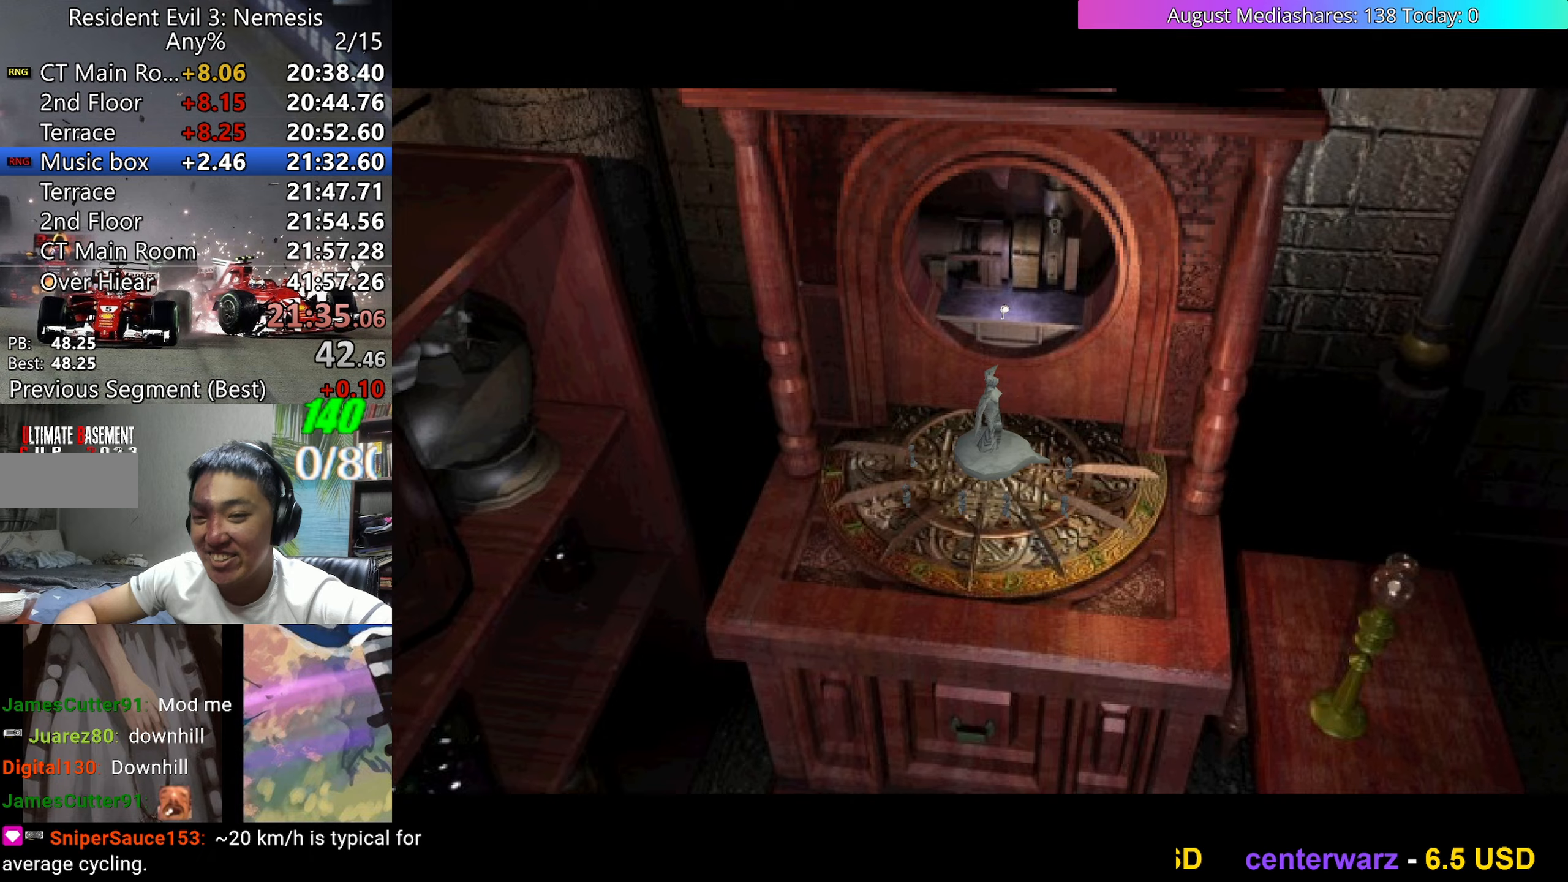
{"keys": ["c", "v"], "events": [[83, "c", "up"], [183, "c", "down"], [217, "c", "up"], [317, "c", "down"], [417, "c", "up"], [467, "c", "down"]]}
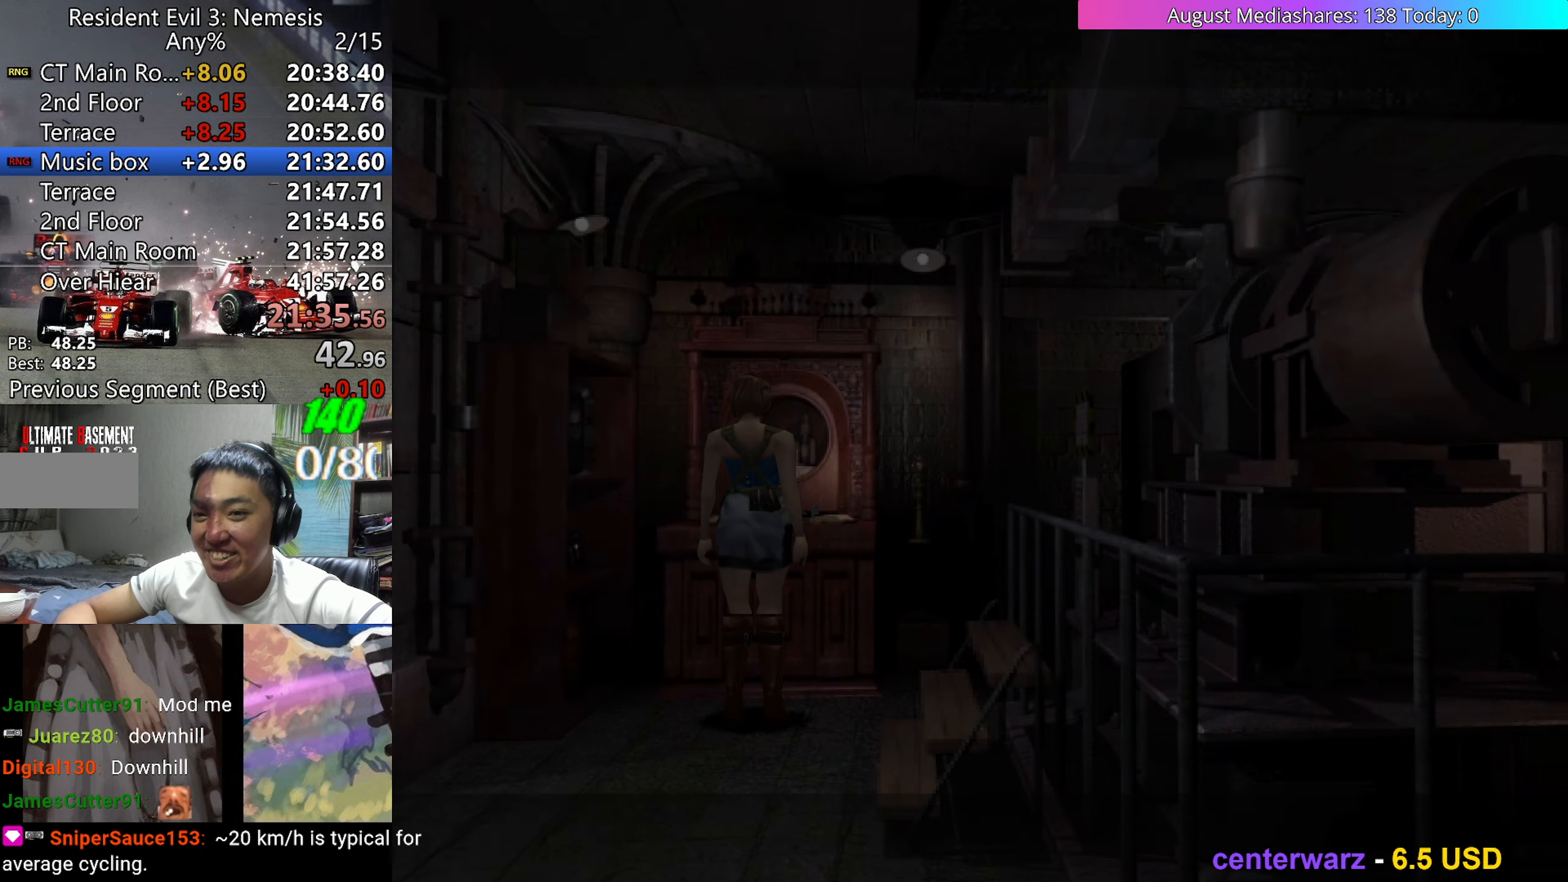
{"keys": ["c", "v"], "events": [[50, "c", "up"], [100, "c", "down"], [200, "c", "up"], [250, "c", "down"], [333, "c", "up"], [433, "c", "down"]]}
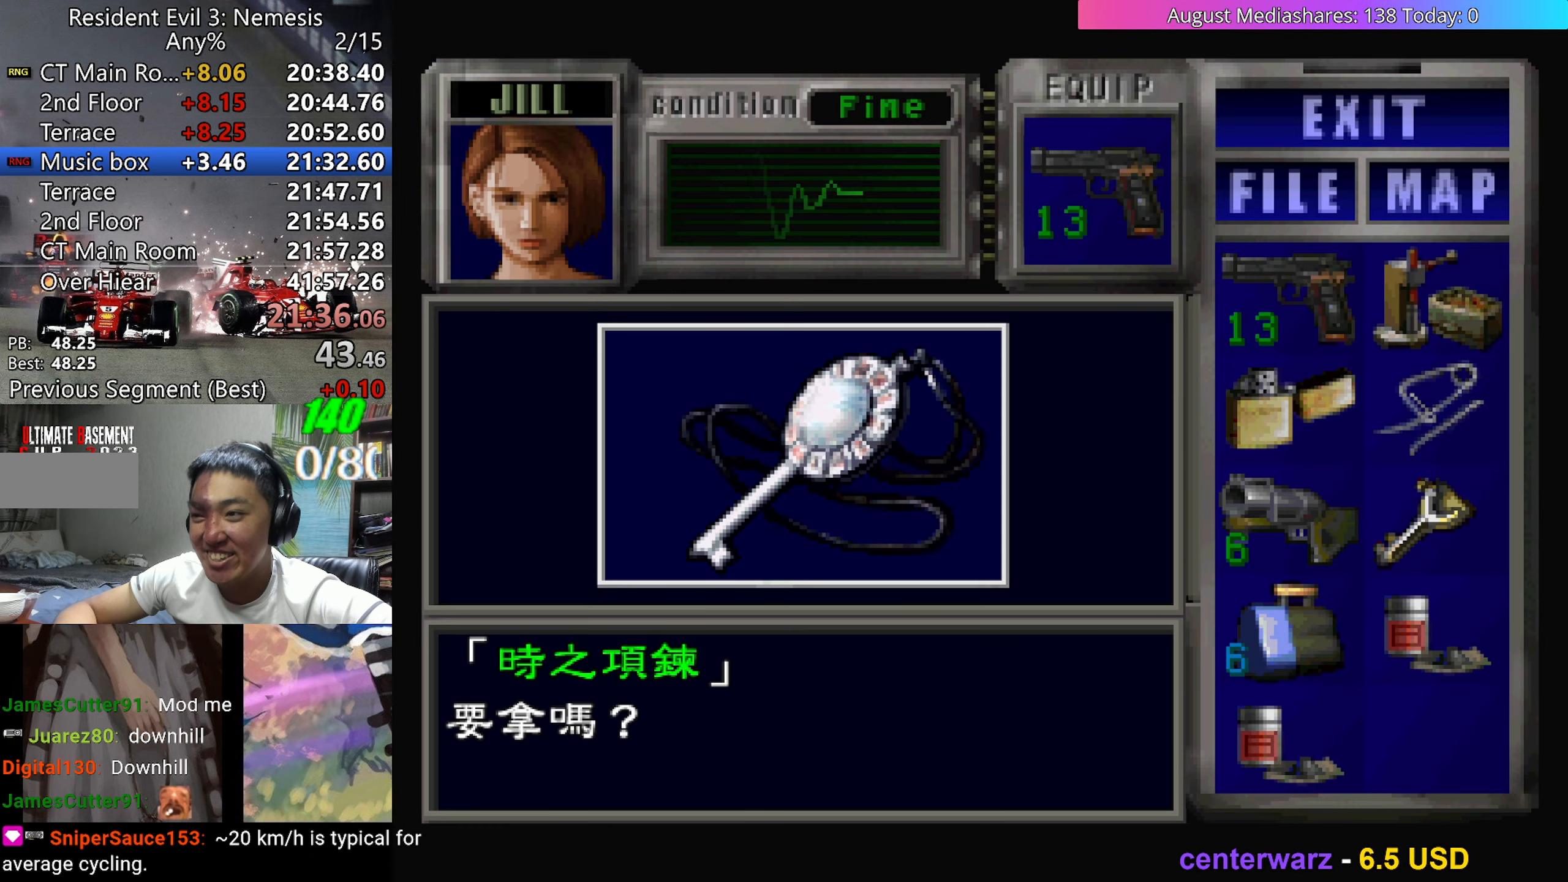
{"keys": ["0", "c", "v"], "events": [[117, "c", "up"], [167, "0", "down"], [217, "c", "down"], [250, "0", "up"], [350, "c", "up"], [483, "0", "down"], [483, "c", "down"]]}
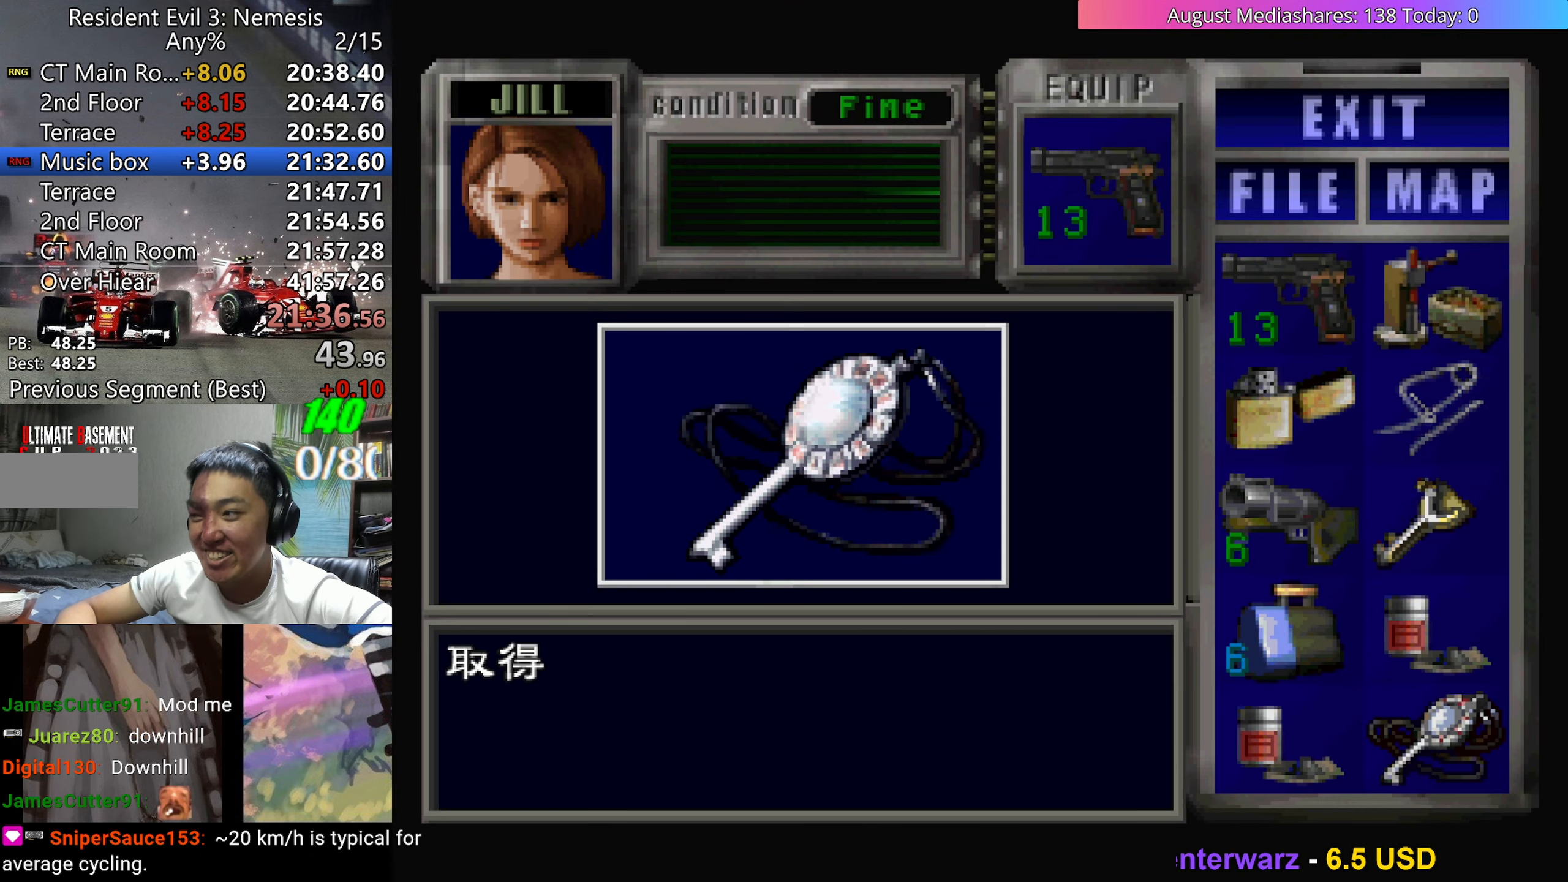
{"keys": ["right", "up", "v"], "events": [[83, "0", "up"], [133, "c", "up"], [183, "v", "up"], [267, "d", "down"], [317, "d", "up"], [317, "v", "down"], [367, "right", "down"], [367, "up", "down"]]}
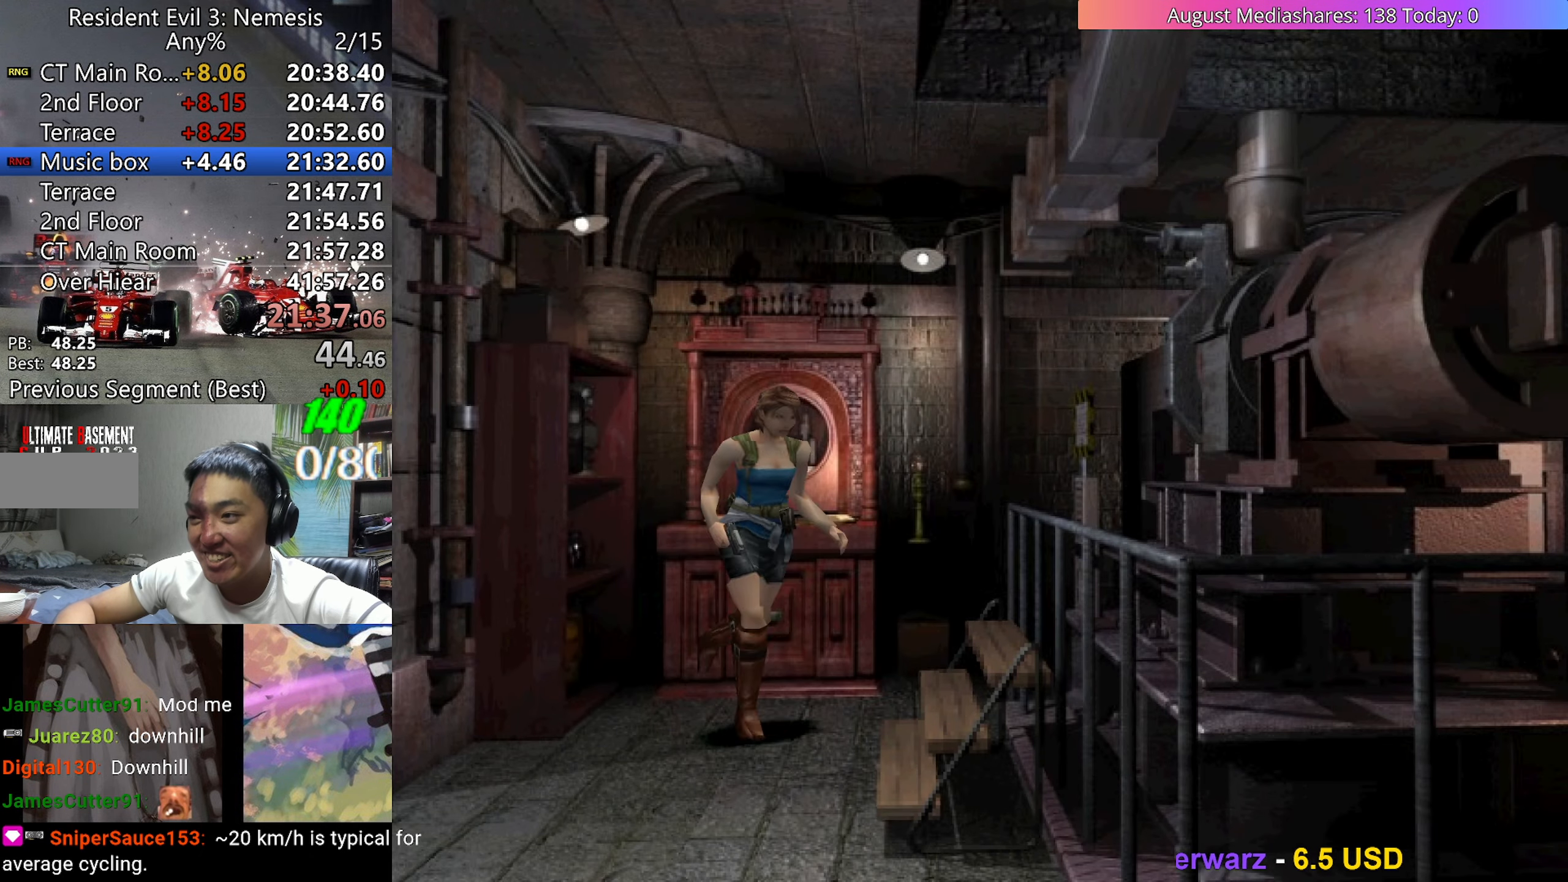
{"keys": ["c", "right", "up", "v"], "events": [[383, "c", "down"]]}
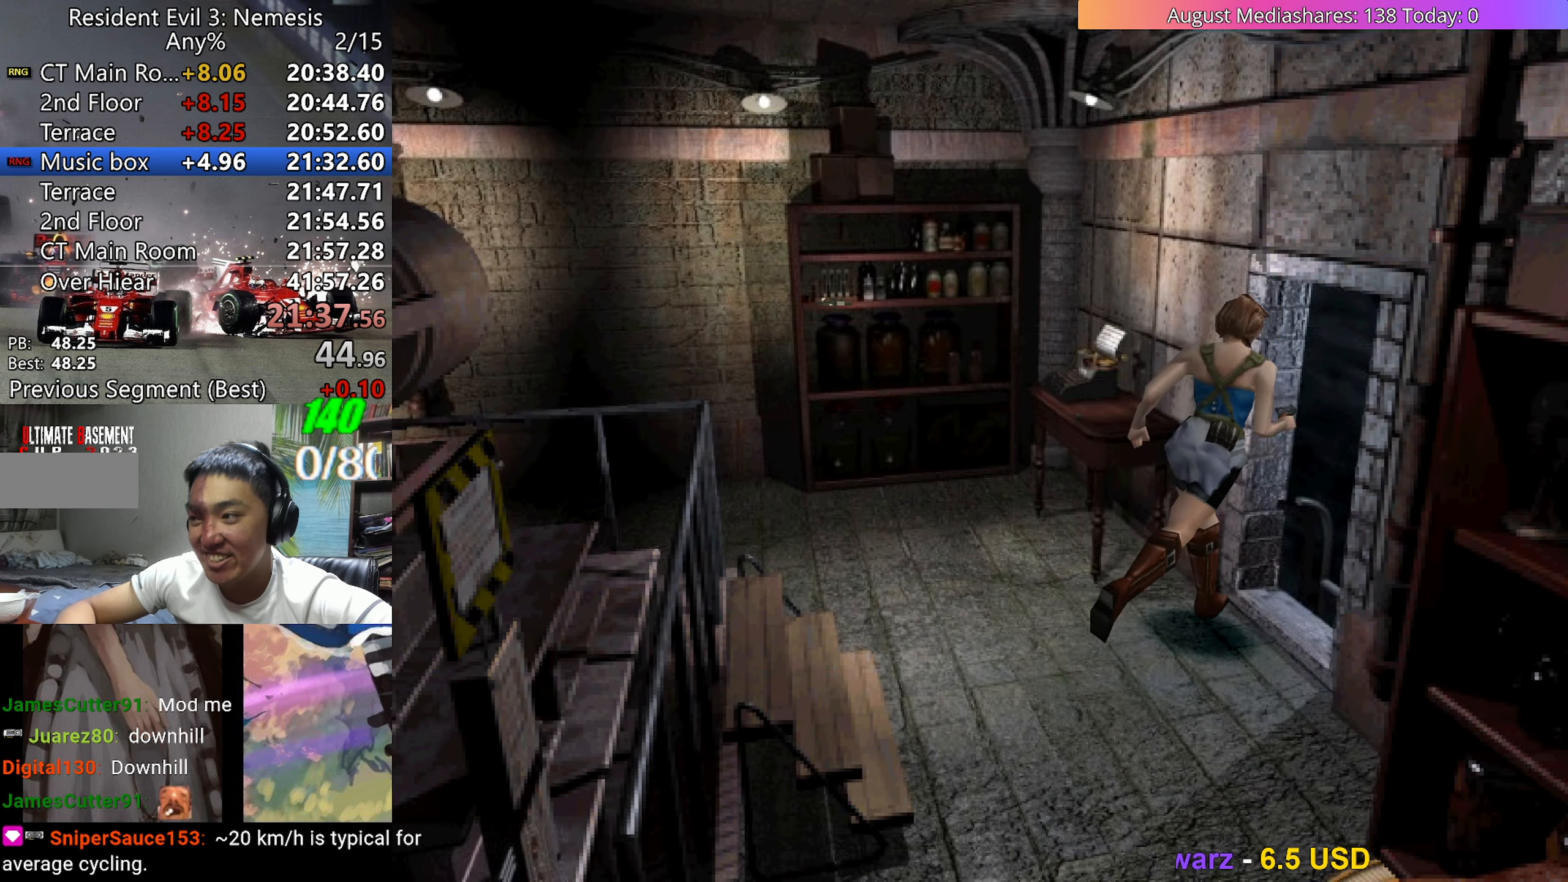
{"keys": [], "events": [[17, "right", "up"], [17, "up", "up"], [117, "0", "down"], [117, "c", "up"], [217, "0", "up"], [217, "c", "down"], [300, "c", "up"], [350, "v", "up"]]}
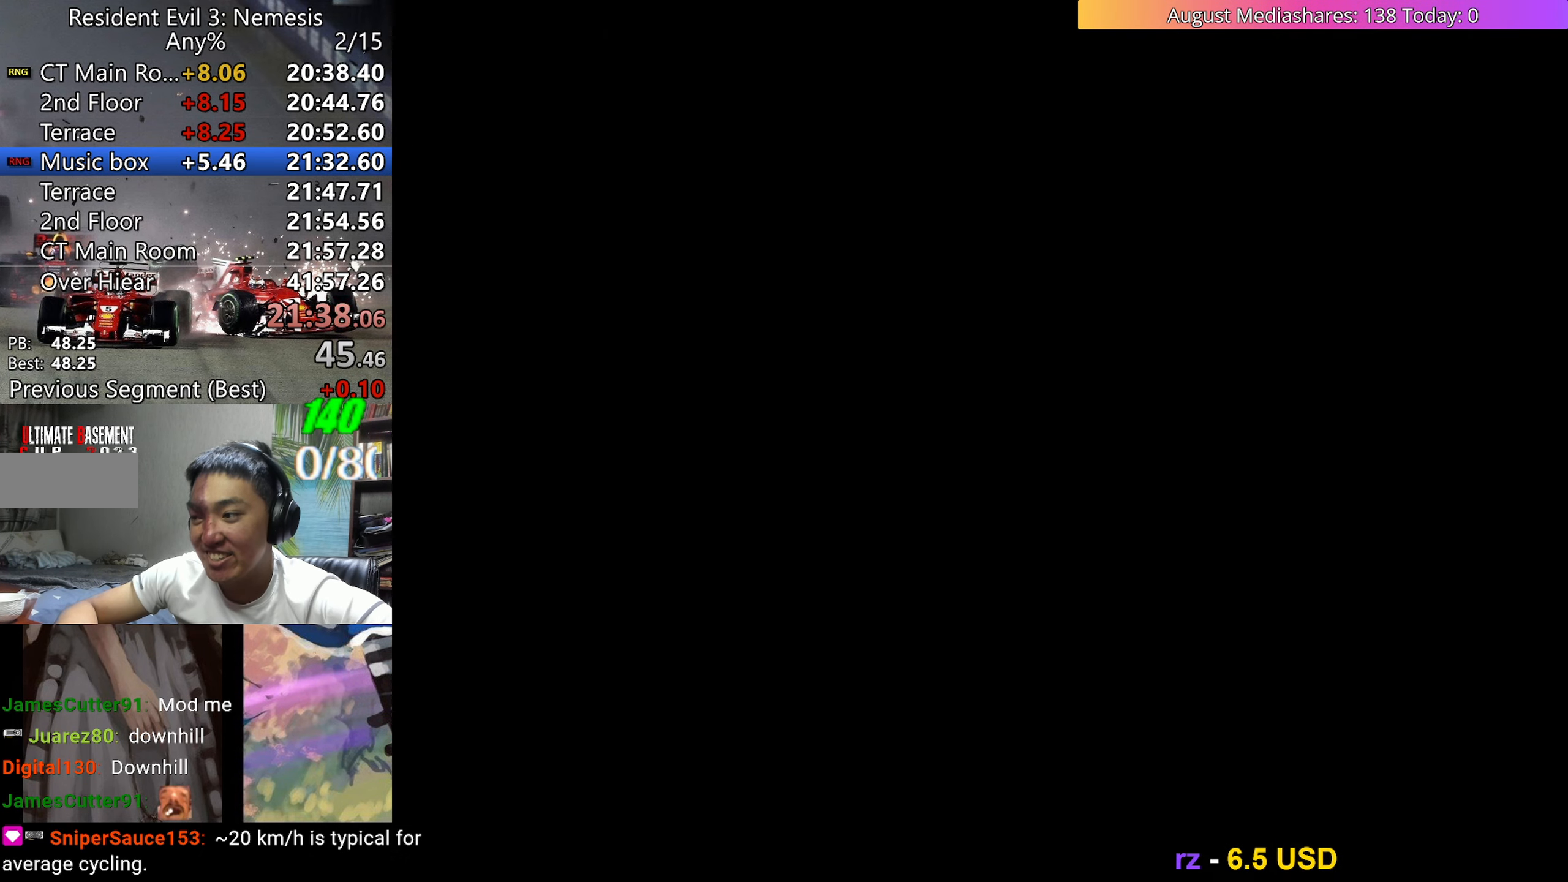
{"keys": [], "events": []}
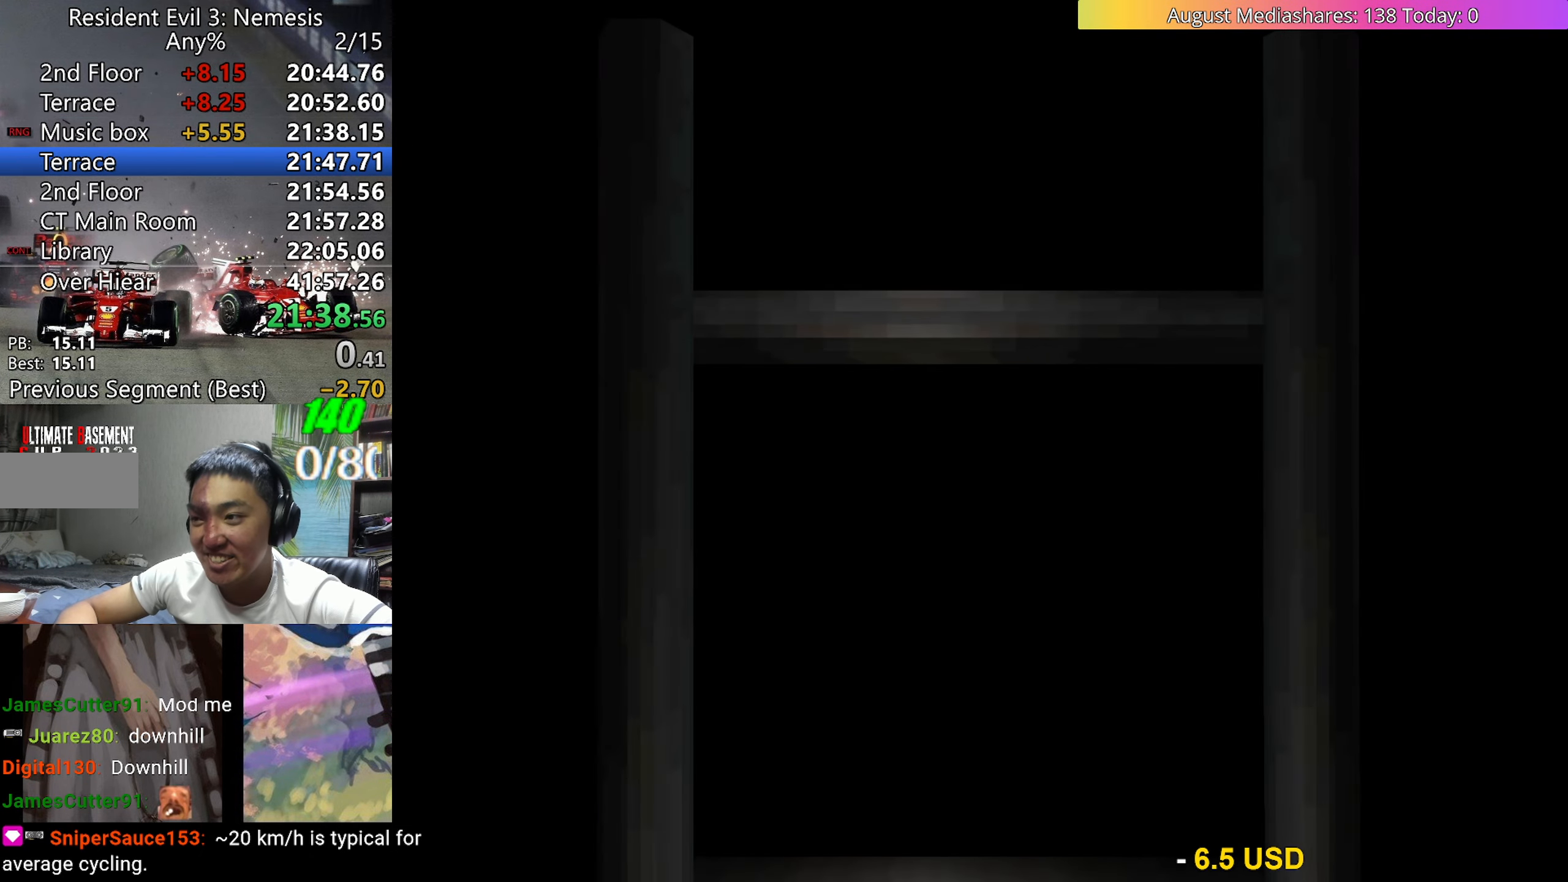
{"keys": ["right"], "events": [[383, "right", "down"]]}
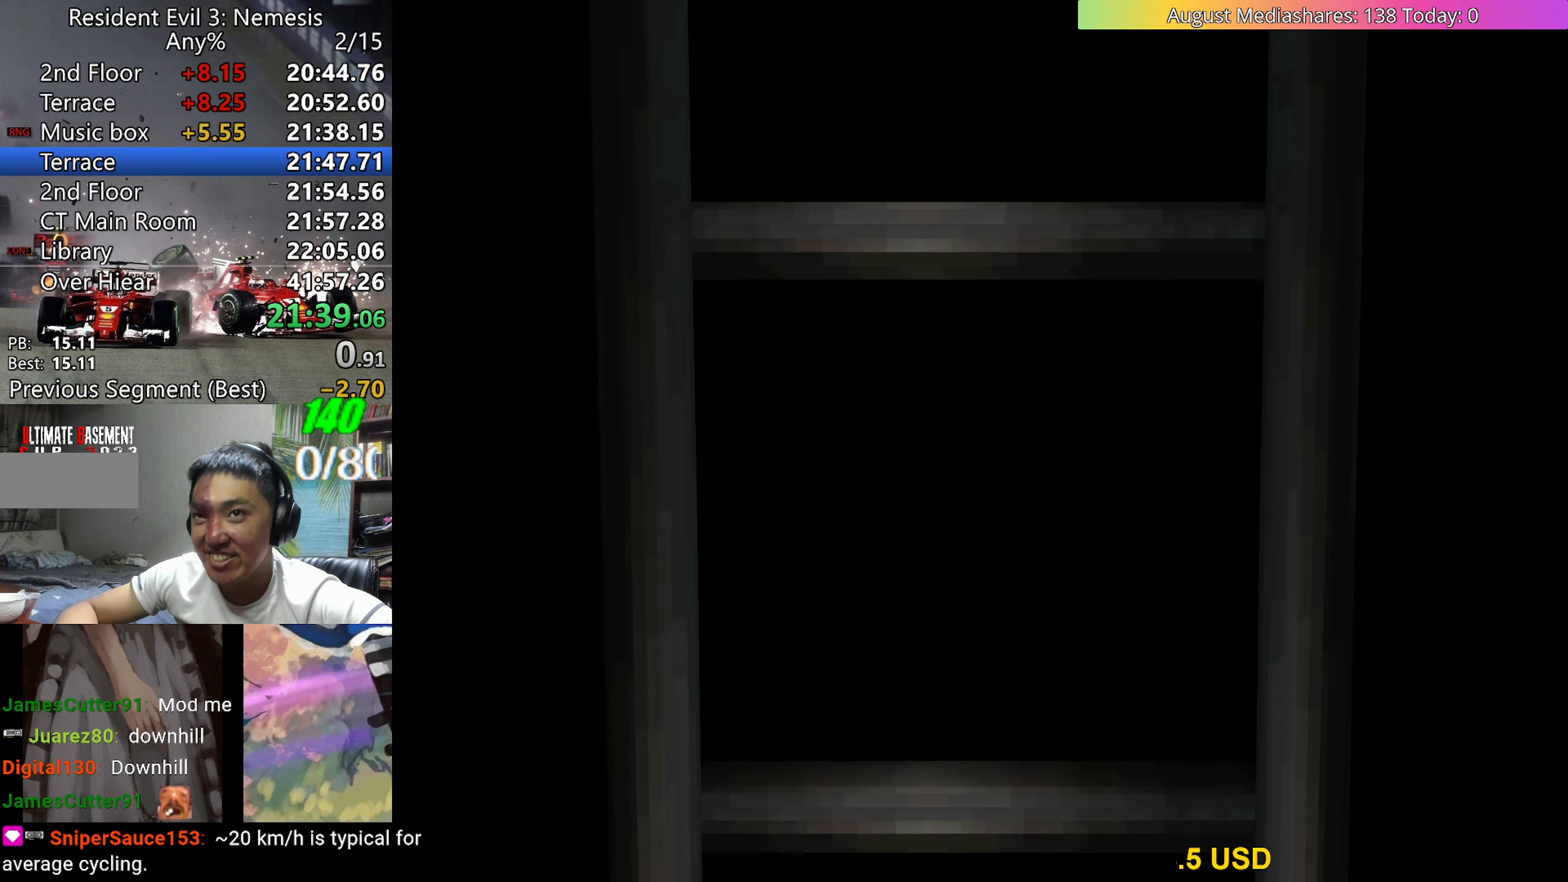
{"keys": ["right", "up", "v"], "events": [[67, "a", "down"], [167, "a", "up"], [167, "v", "down"], [400, "up", "down"]]}
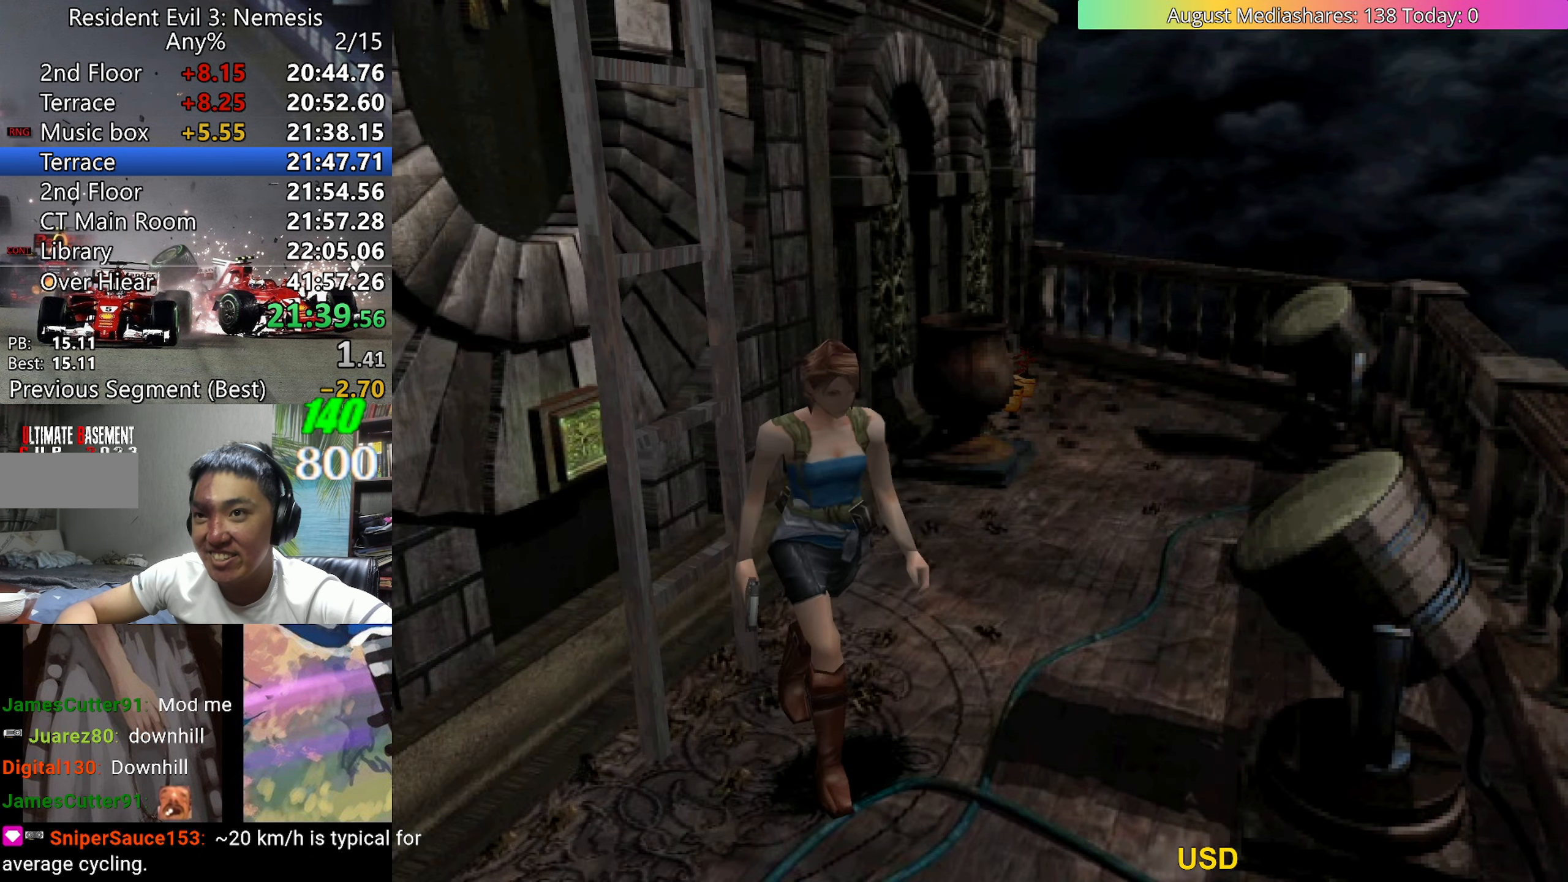
{"keys": ["right", "up", "v"], "events": [[317, "right", "up"], [500, "right", "down"]]}
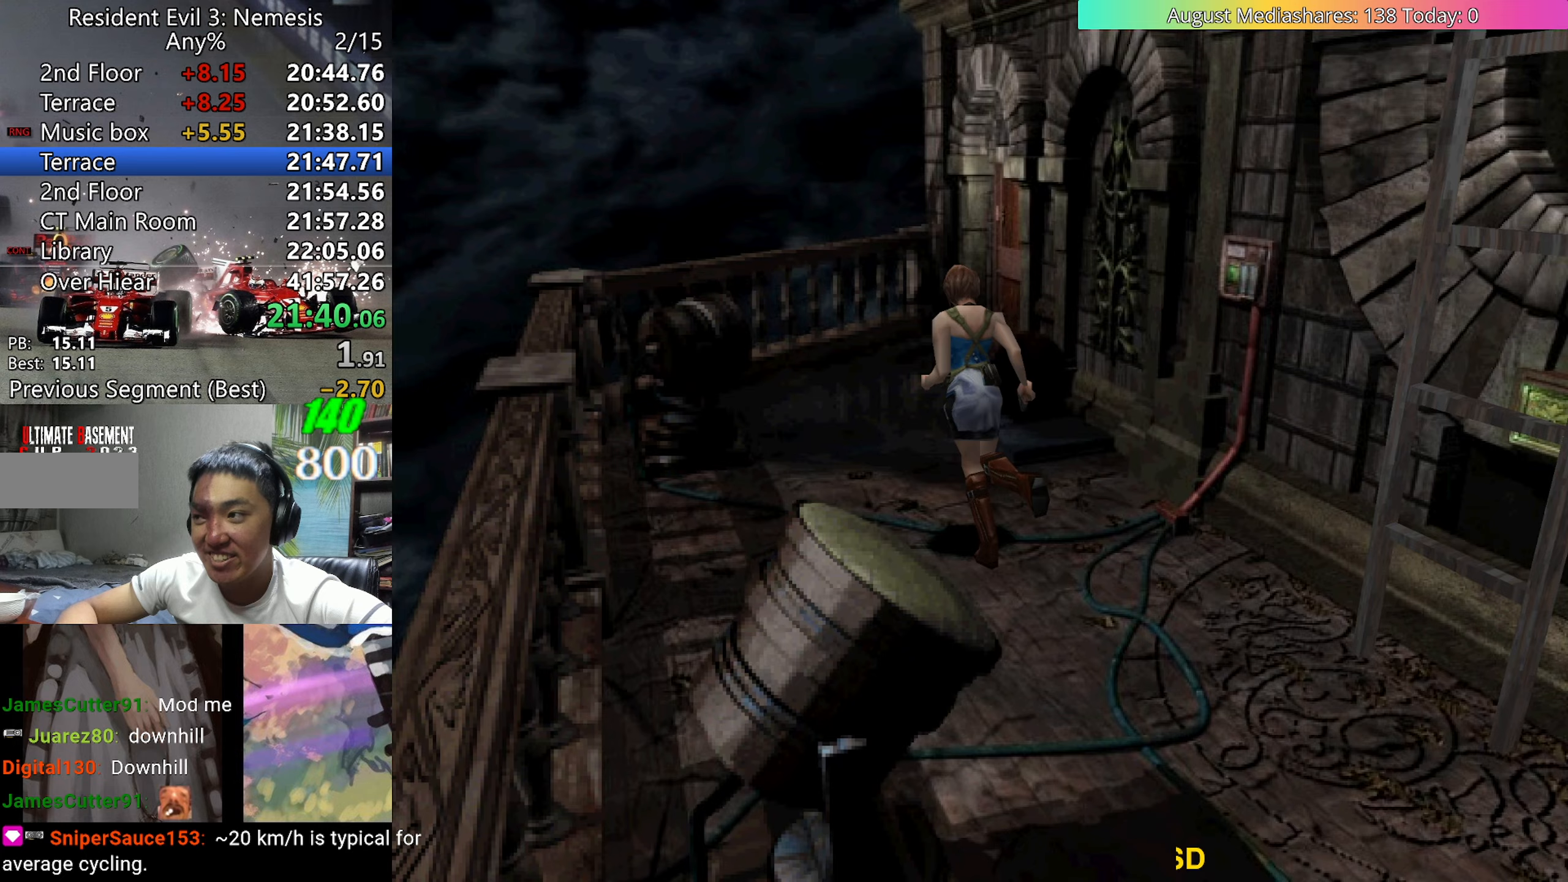
{"keys": ["c", "up", "v"], "events": [[100, "right", "up"], [433, "c", "down"]]}
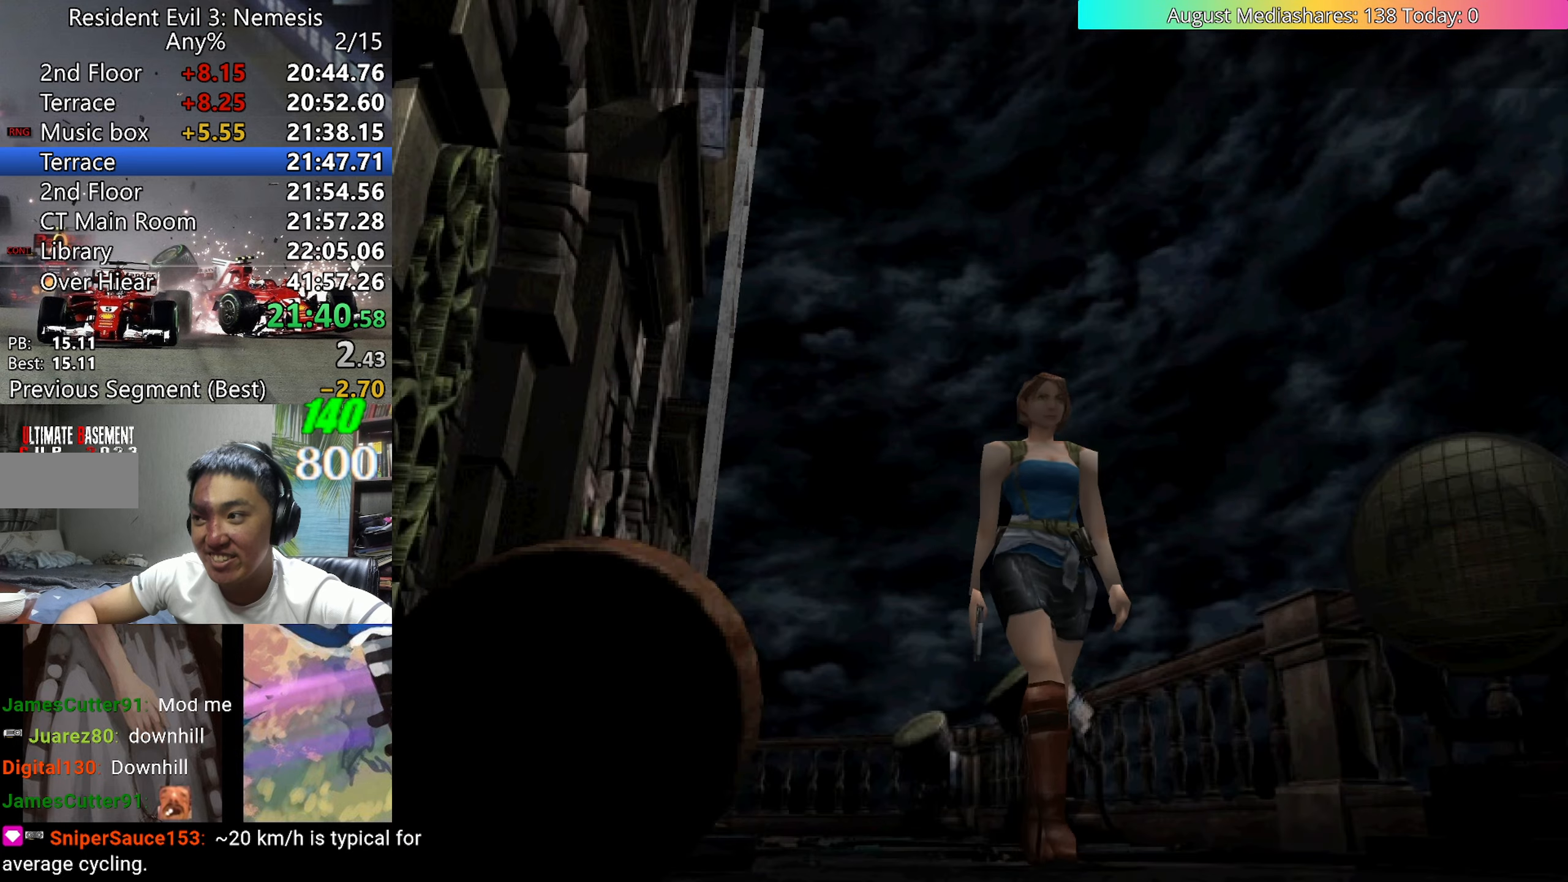
{"keys": [], "events": [[167, "up", "up"], [217, "c", "up"], [217, "v", "up"]]}